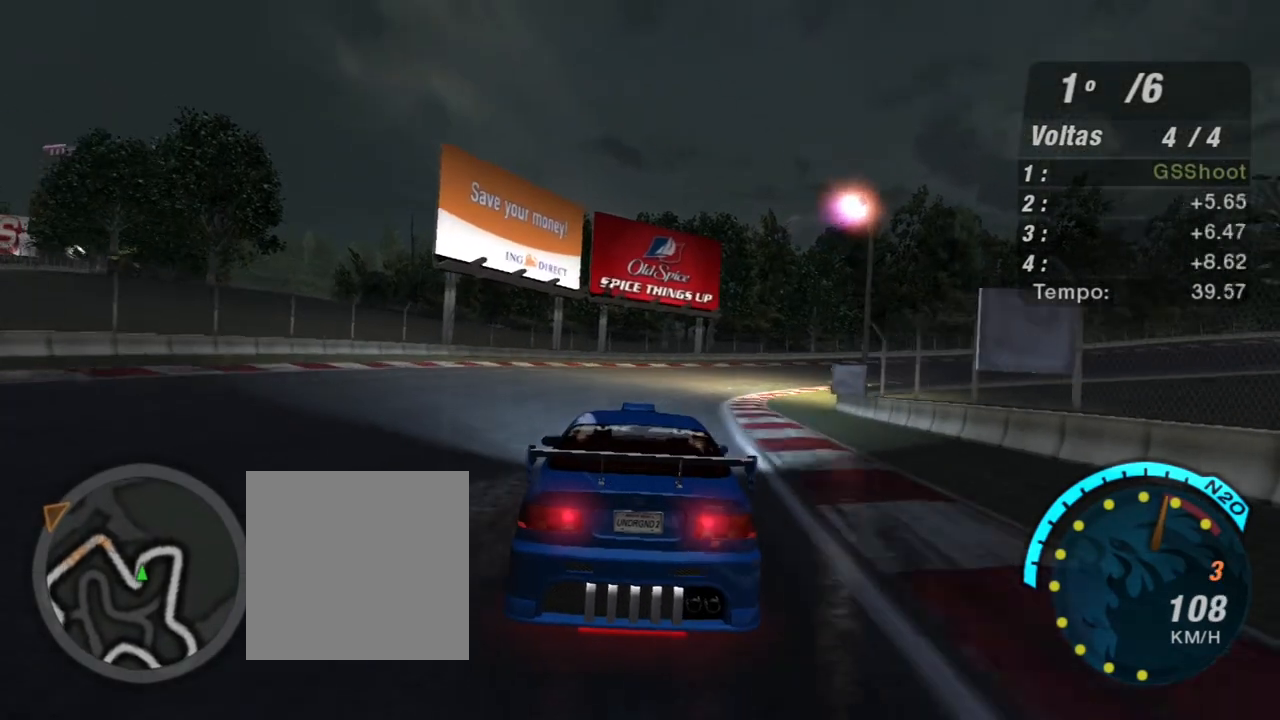
Gameplay with a controller (Xbox layout); each line is a JSON object with the inputs held at the frame after it. "events" lists button and stick changes between this image and that frame as [ms after this image, input, new state], when the widget could be followed in between.
{"buttons": ["R2"], "left_stick": "center", "right_stick": "center", "events": []}
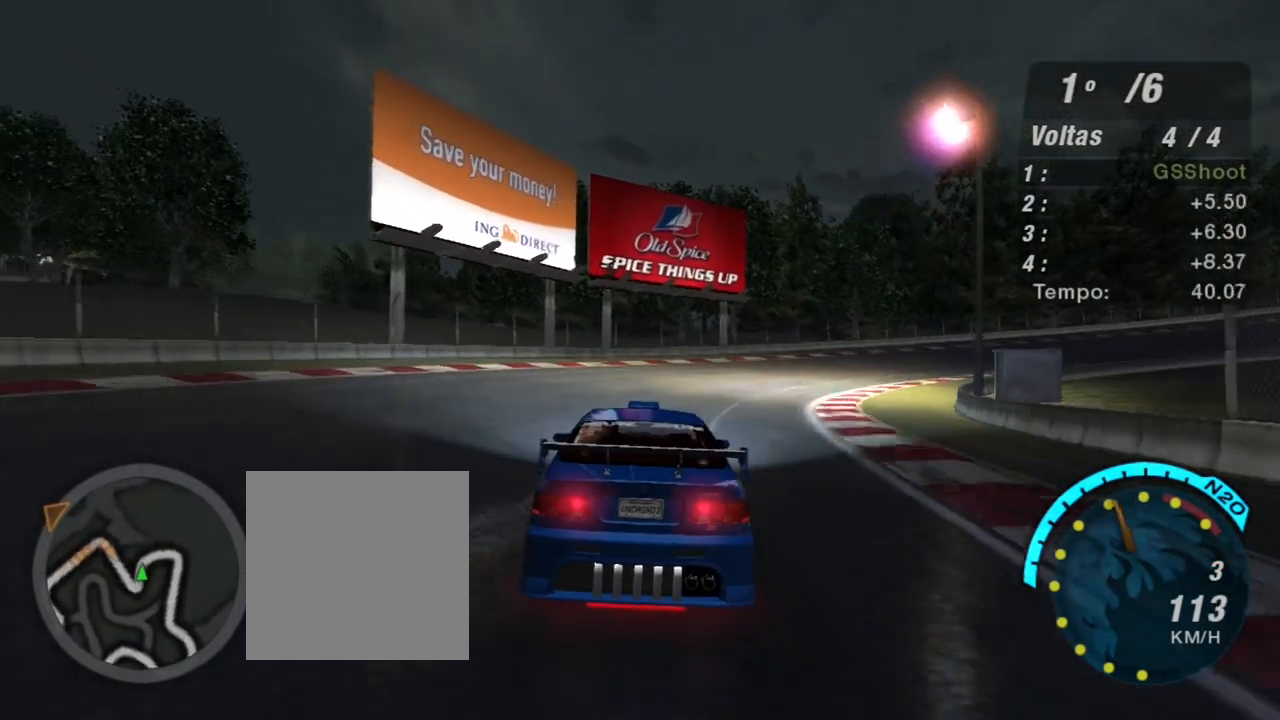
{"buttons": ["R2"], "left_stick": "up-right", "right_stick": "center", "events": [[33, "left_stick", "up-right"]]}
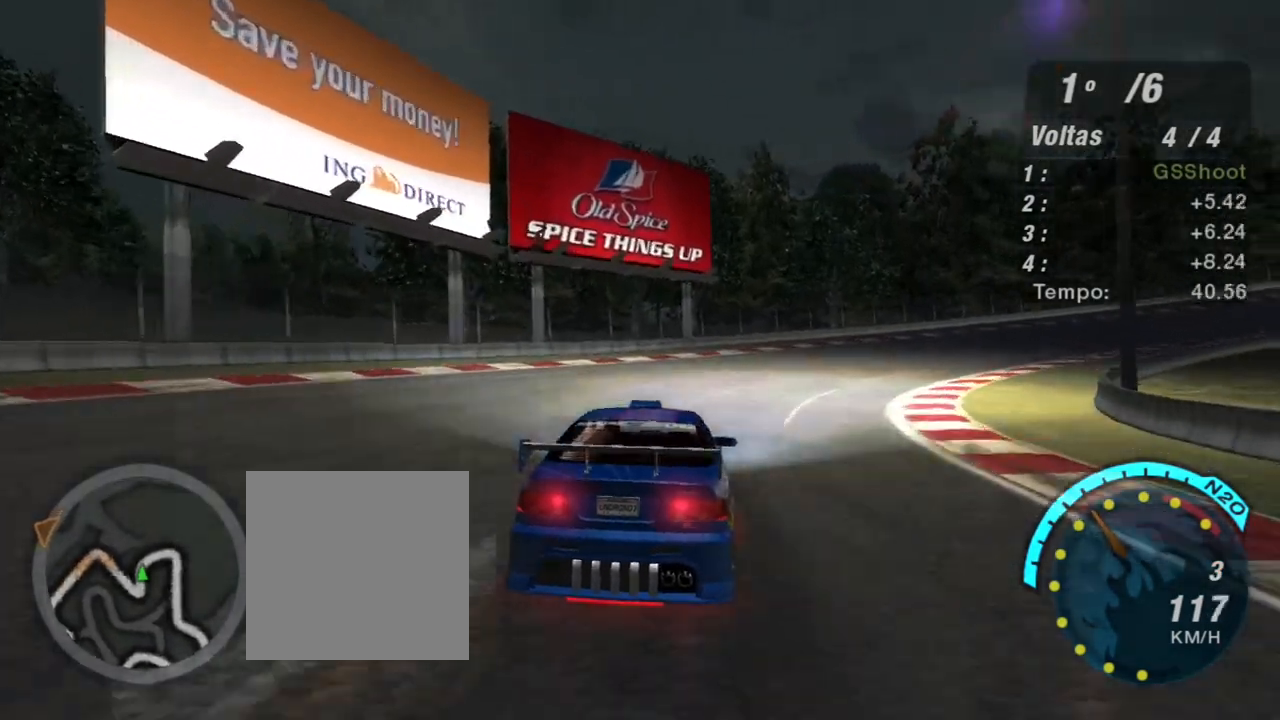
{"buttons": ["R2"], "left_stick": "up-right", "right_stick": "center", "events": []}
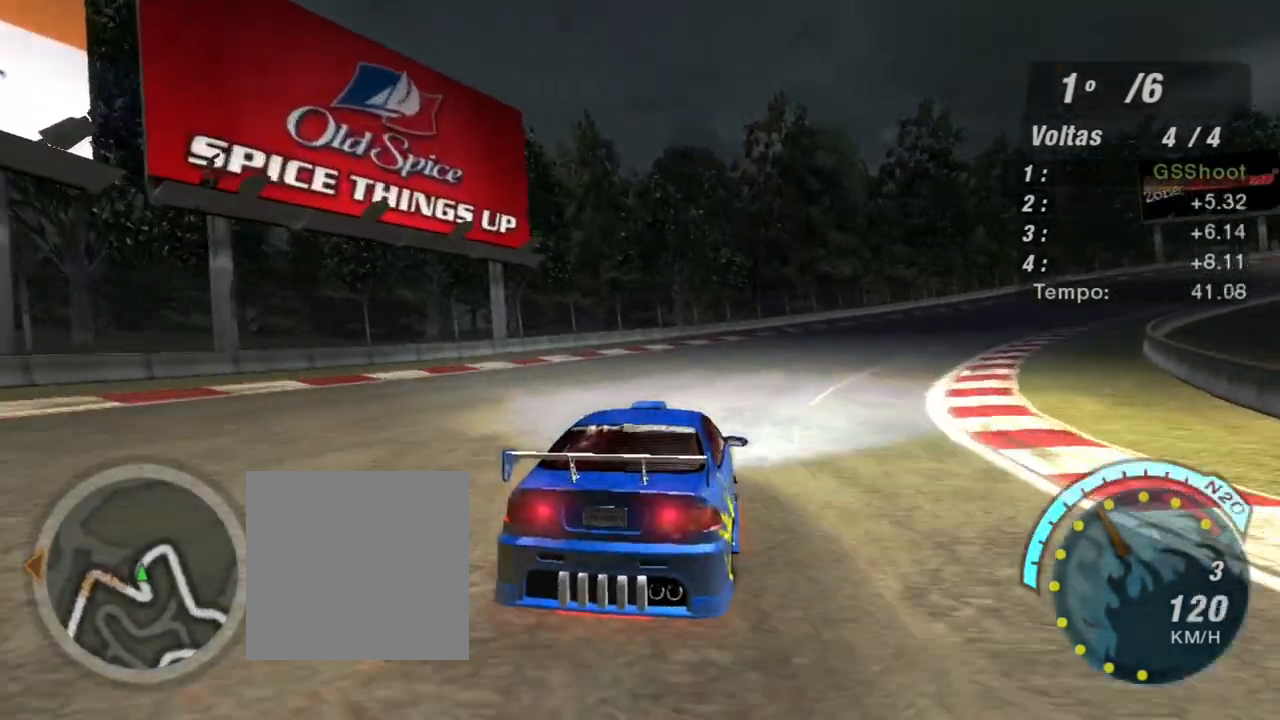
{"buttons": ["R2"], "left_stick": "up-right", "right_stick": "center", "events": [[267, "left_stick", "center"], [500, "left_stick", "up-right"]]}
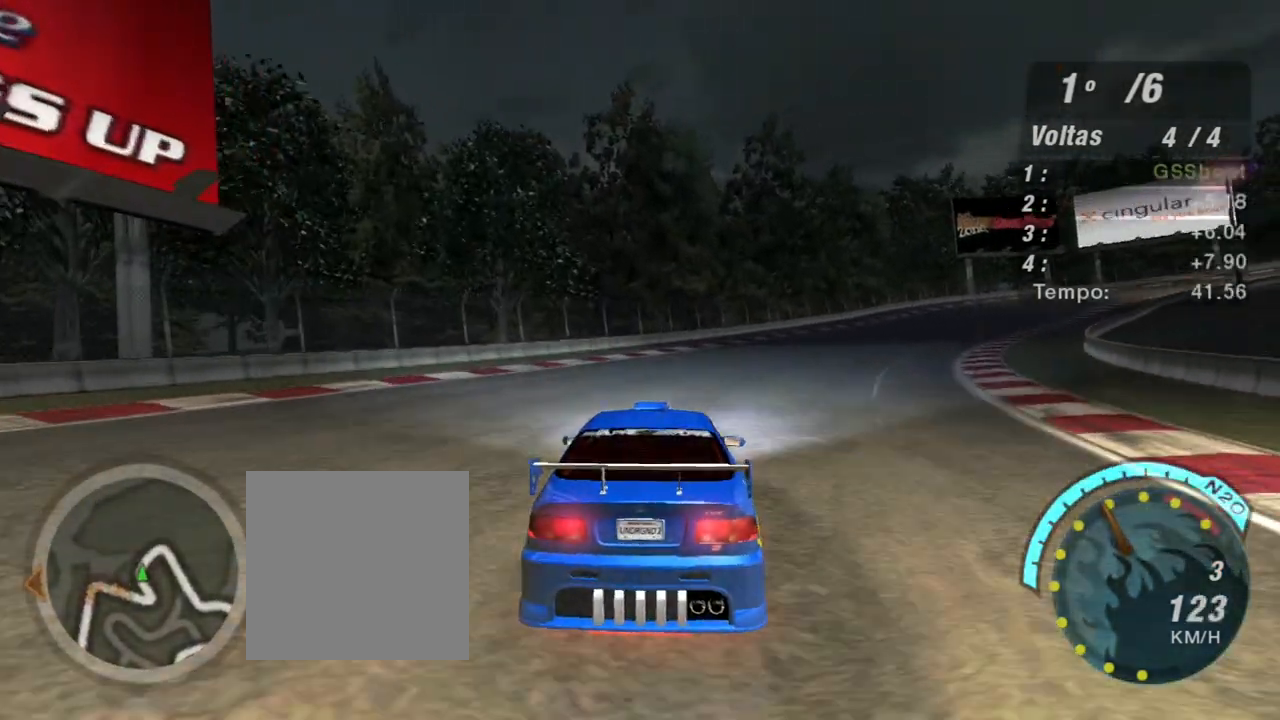
{"buttons": ["R2"], "left_stick": "up-right", "right_stick": "center", "events": []}
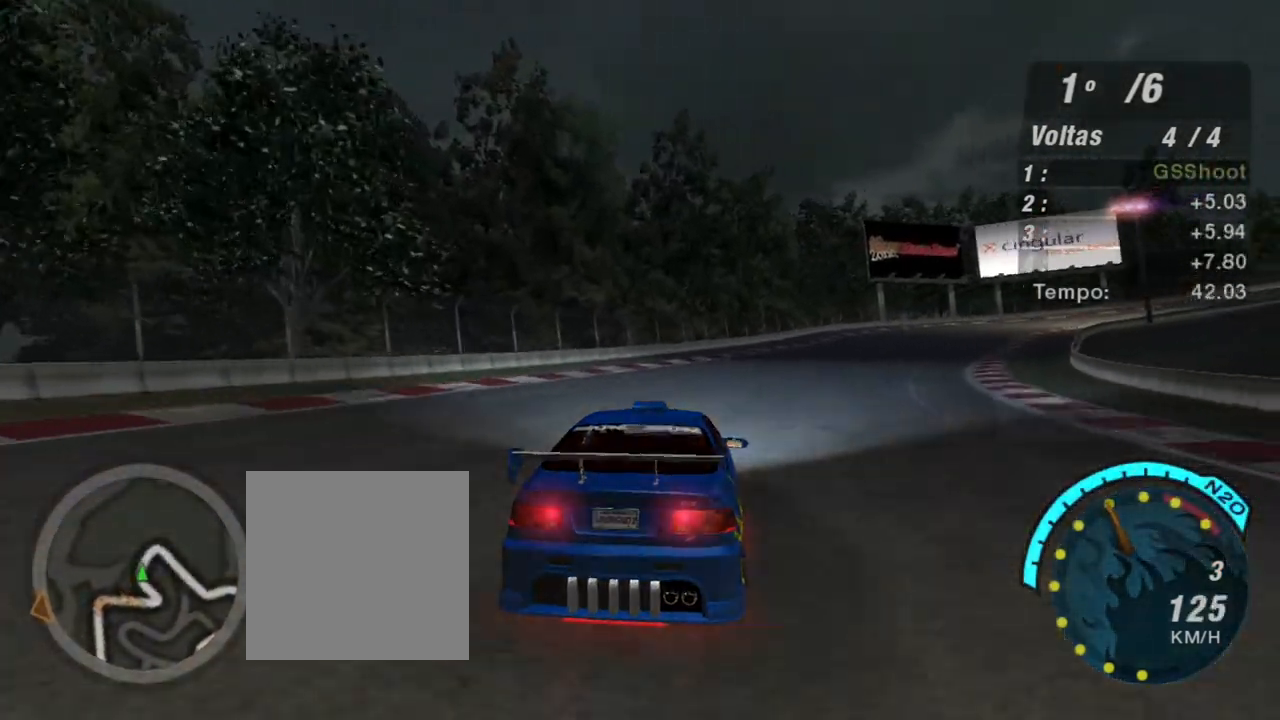
{"buttons": ["R2"], "left_stick": "down-left", "right_stick": "center", "events": [[334, "left_stick", "center"], [501, "left_stick", "down-left"]]}
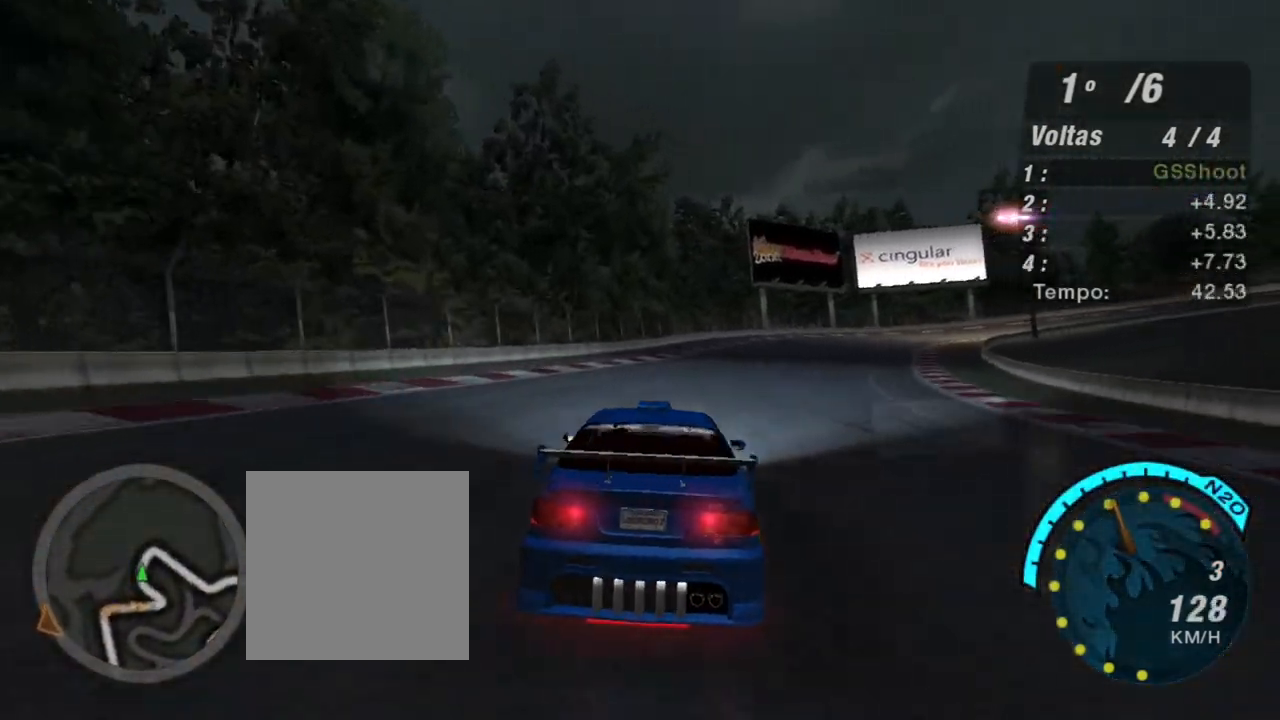
{"buttons": ["R2"], "left_stick": "up-right", "right_stick": "center", "events": [[67, "left_stick", "center"], [167, "left_stick", "up-right"]]}
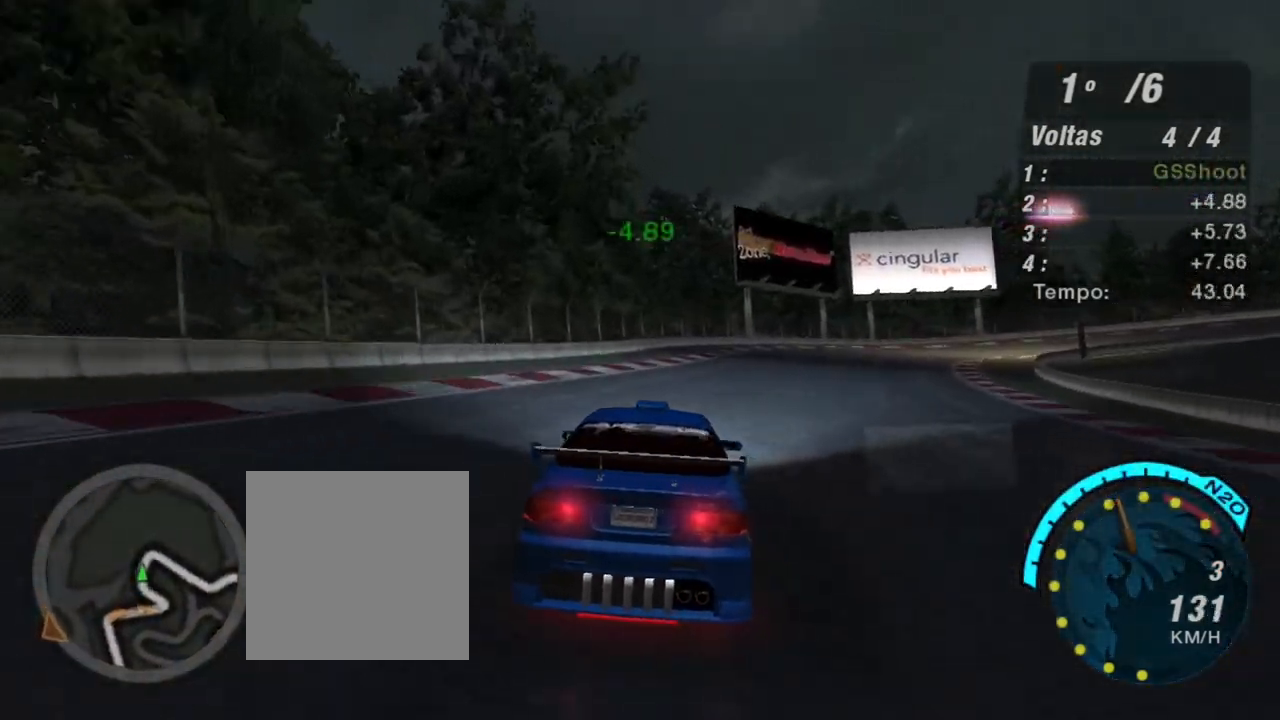
{"buttons": ["R2"], "left_stick": "up-right", "right_stick": "center", "events": []}
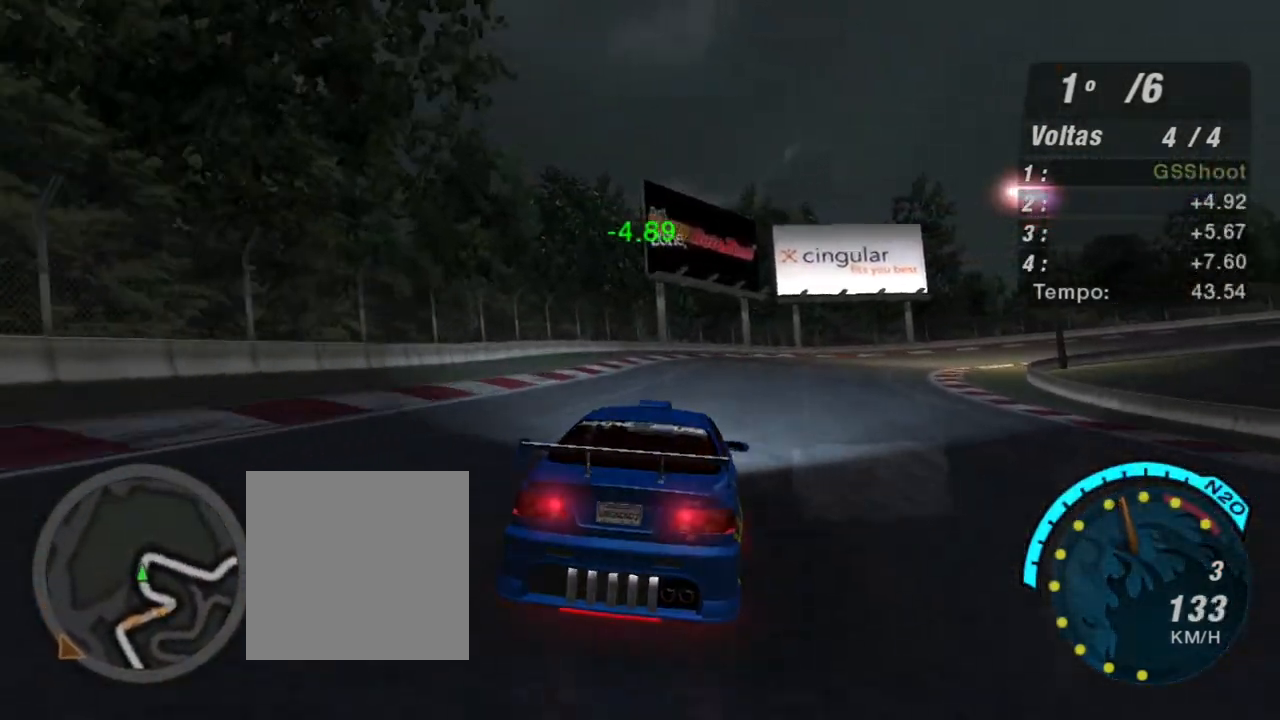
{"buttons": ["R2"], "left_stick": "up-right", "right_stick": "center", "events": []}
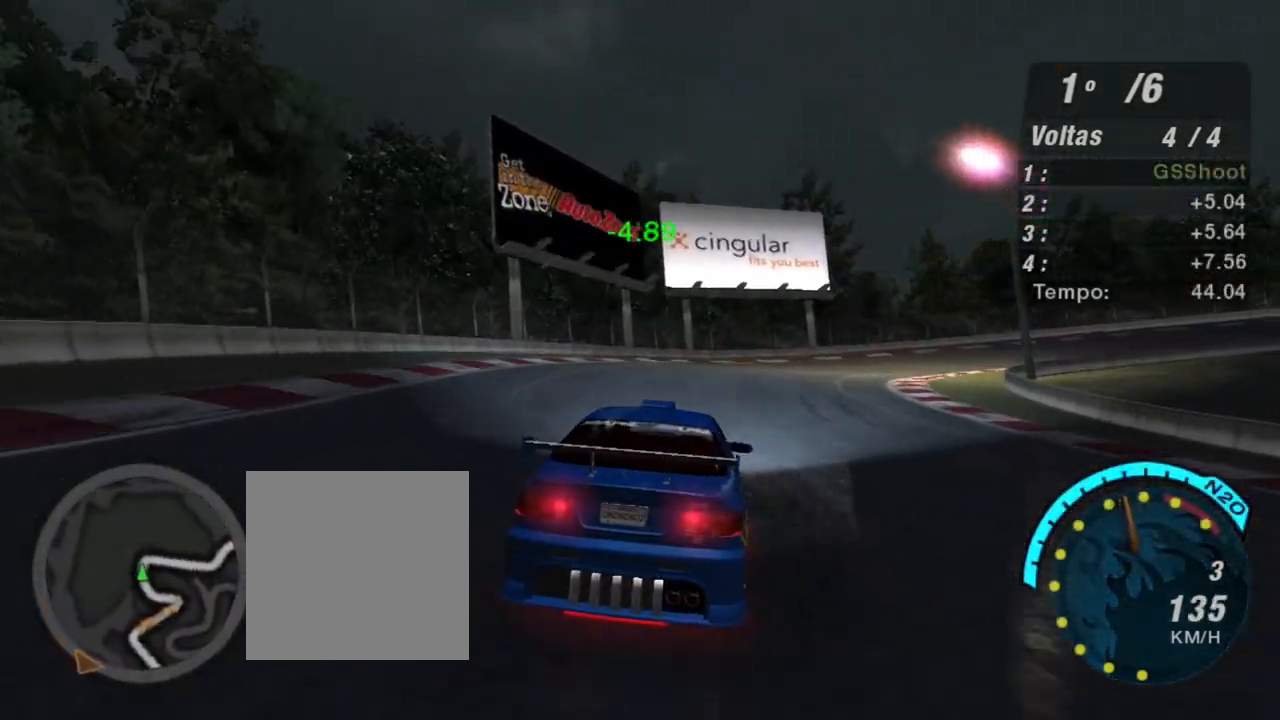
{"buttons": ["R2"], "left_stick": "up-right", "right_stick": "center", "events": [[234, "left_stick", "right"], [501, "left_stick", "up-right"]]}
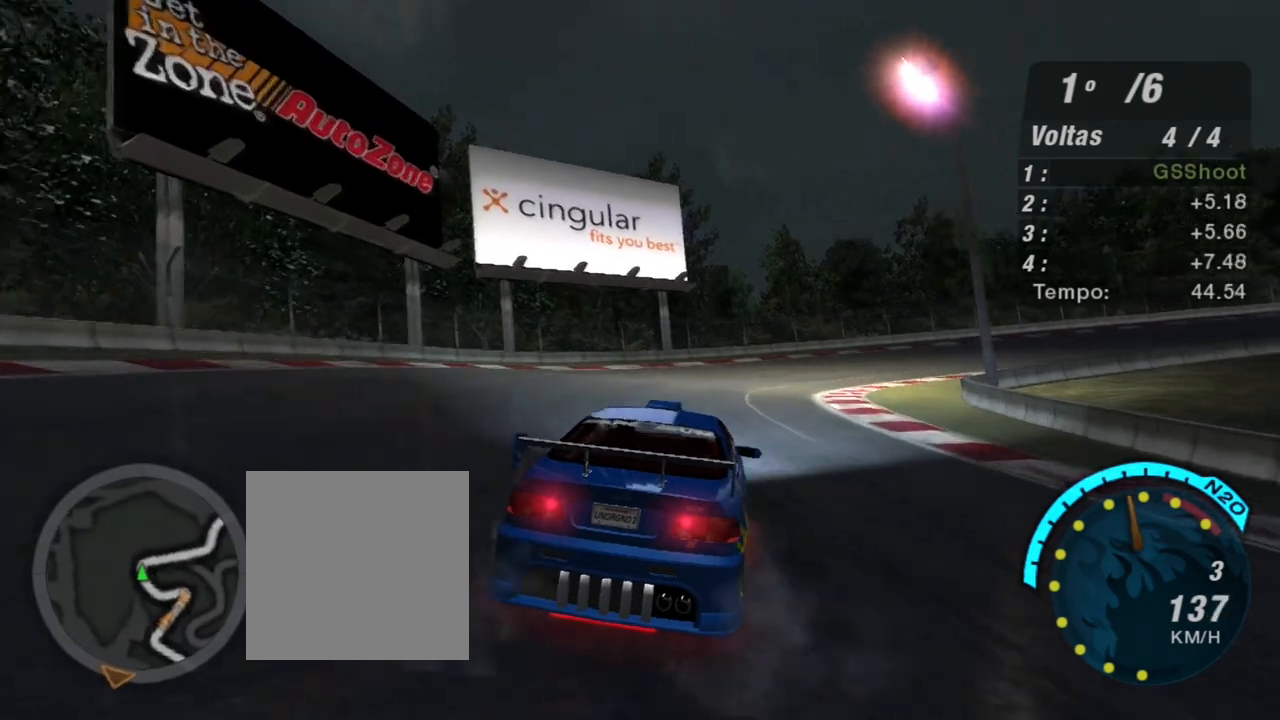
{"buttons": ["R2"], "left_stick": "up-right", "right_stick": "center", "events": []}
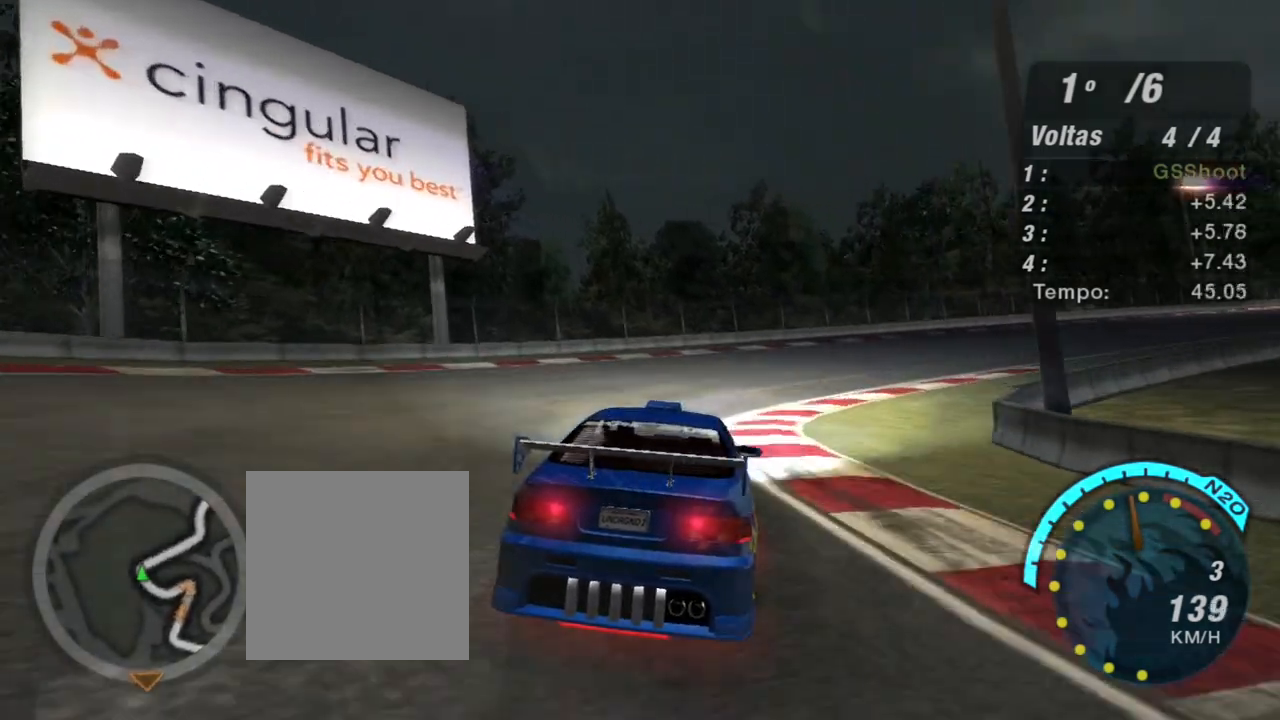
{"buttons": ["R2"], "left_stick": "up-right", "right_stick": "center", "events": []}
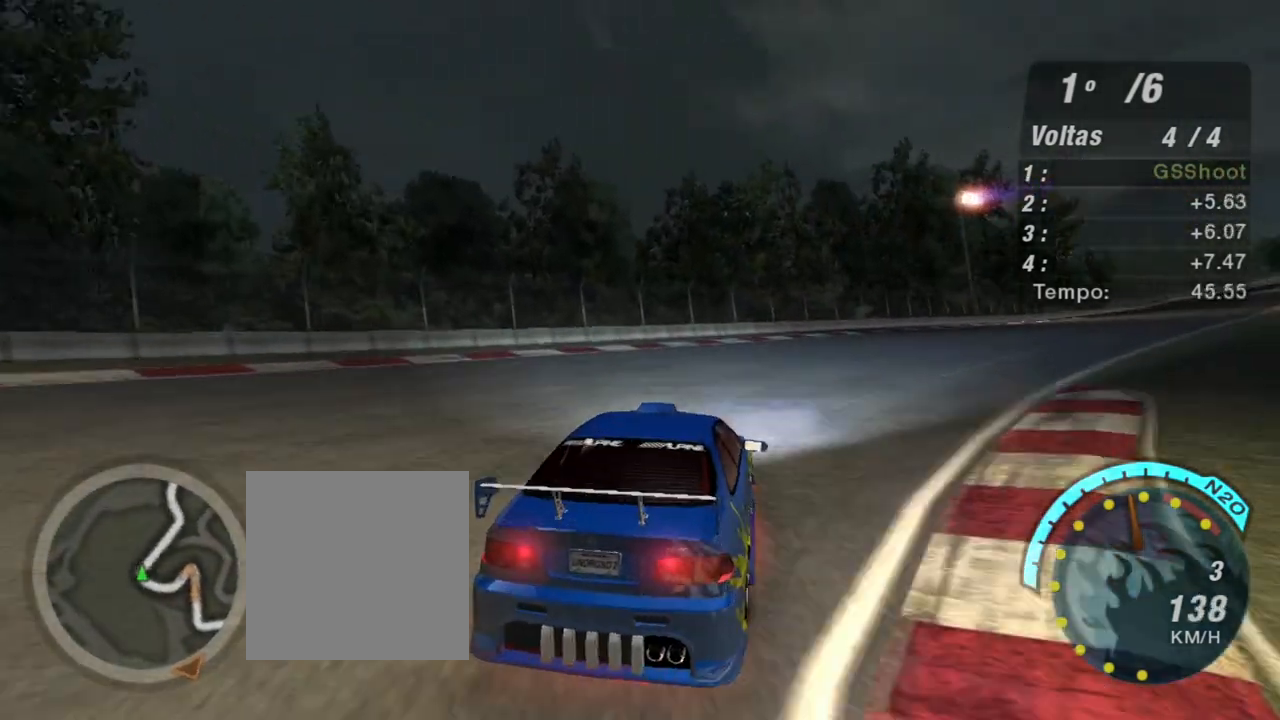
{"buttons": ["R2"], "left_stick": "up-right", "right_stick": "center", "events": []}
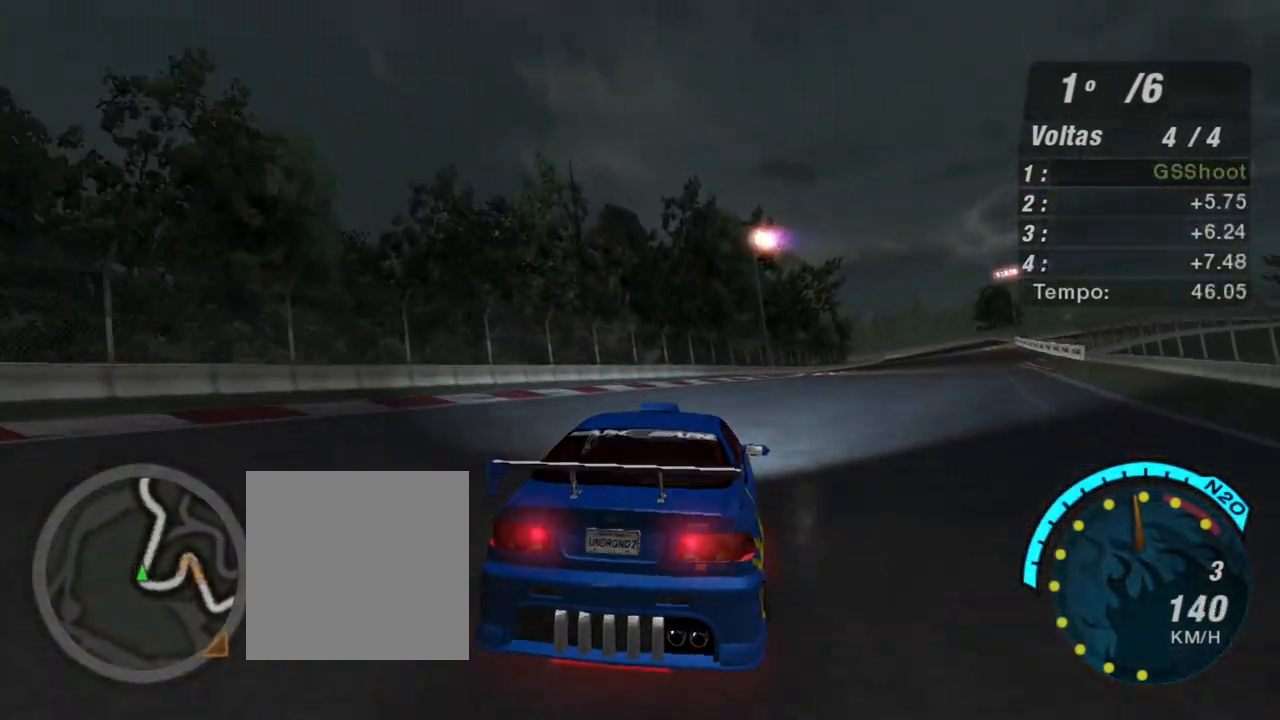
{"buttons": ["R2"], "left_stick": "up-right", "right_stick": "center", "events": [[100, "left_stick", "center"], [301, "left_stick", "up-right"]]}
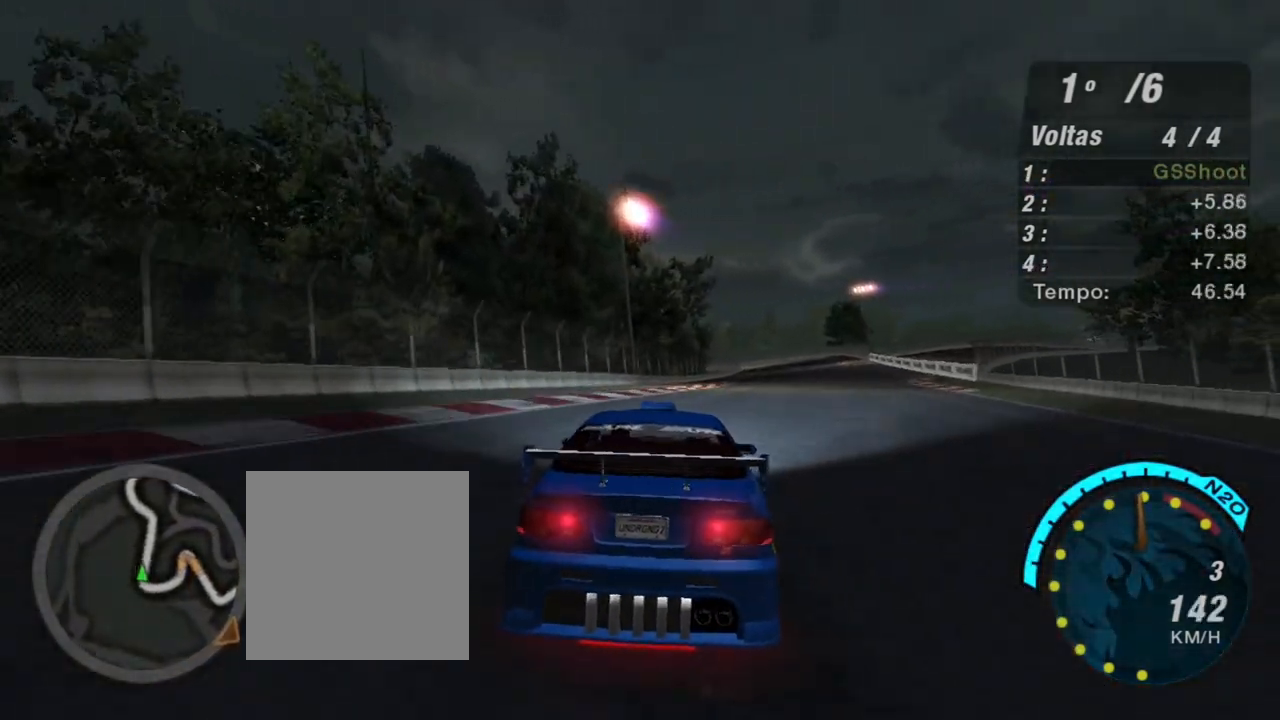
{"buttons": ["R2"], "left_stick": "up-right", "right_stick": "center", "events": []}
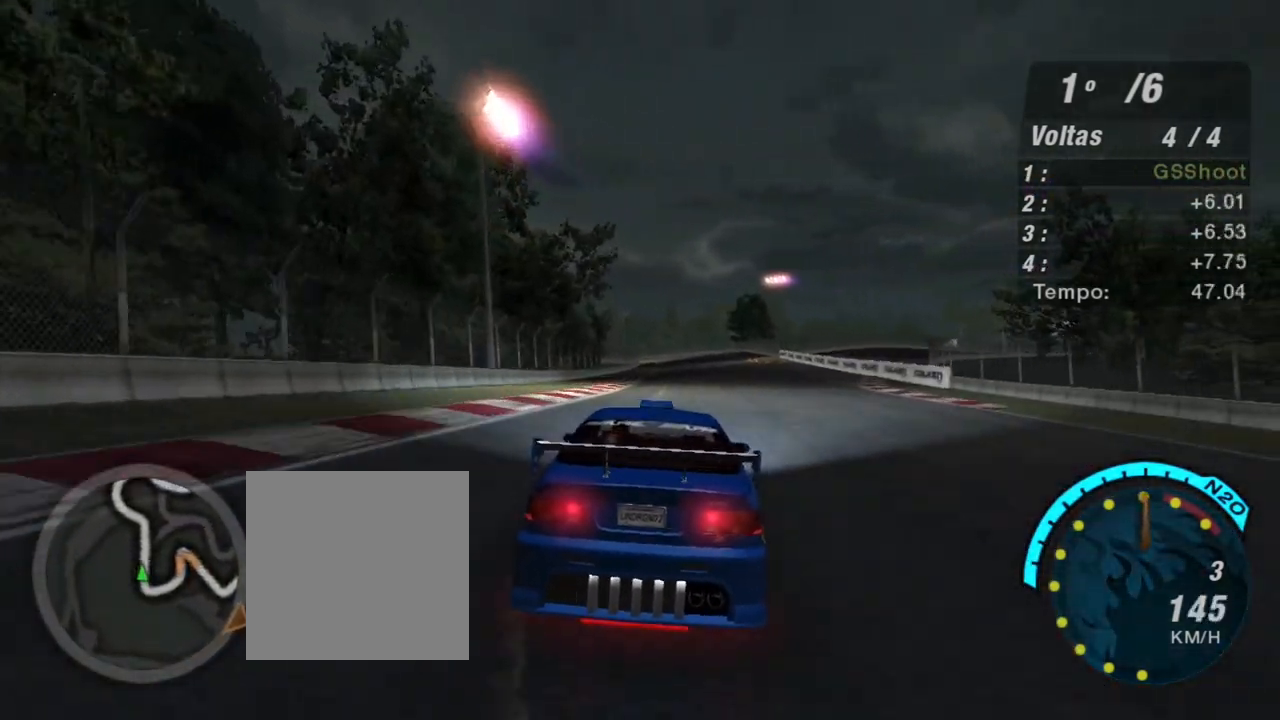
{"buttons": ["R2"], "left_stick": "up-right", "right_stick": "center", "events": [[34, "left_stick", "center"], [467, "left_stick", "up-right"]]}
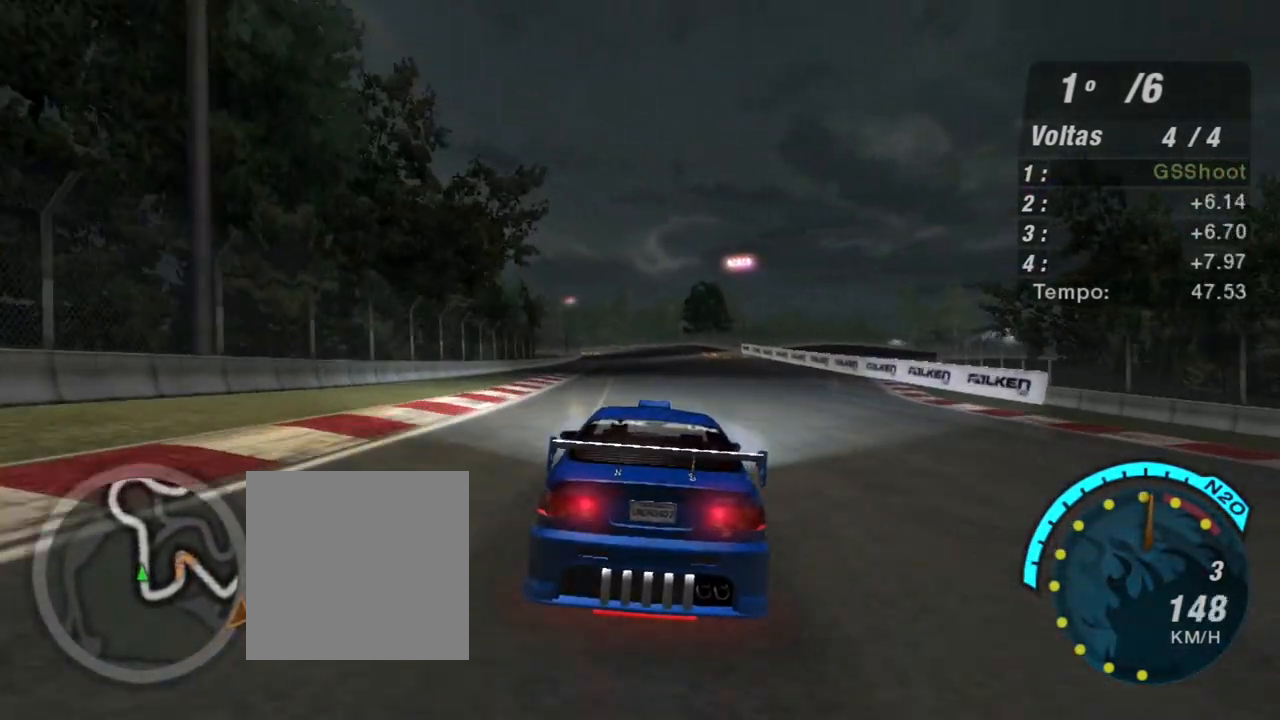
{"buttons": ["R2"], "left_stick": "up-left", "right_stick": "center", "events": [[167, "left_stick", "center"], [434, "left_stick", "up-left"]]}
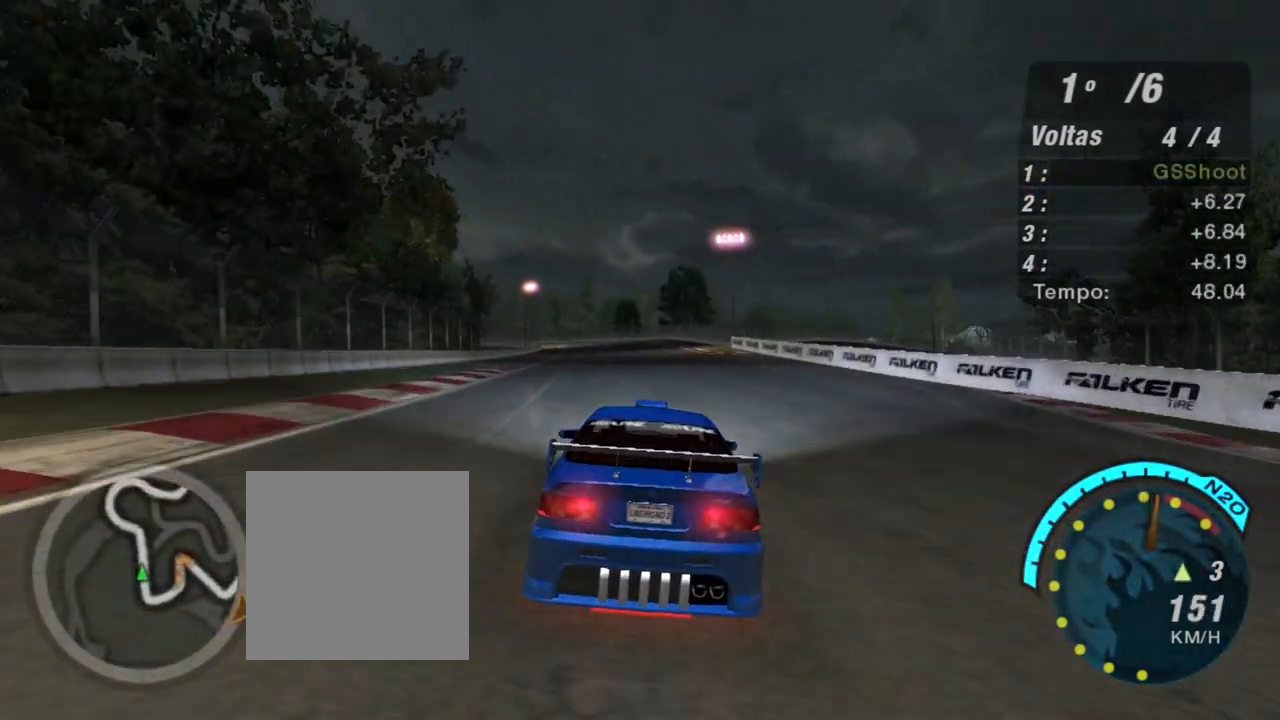
{"buttons": ["R2"], "left_stick": "center", "right_stick": "center", "events": [[100, "R1", "down"], [100, "left_stick", "center"], [267, "R1", "up"]]}
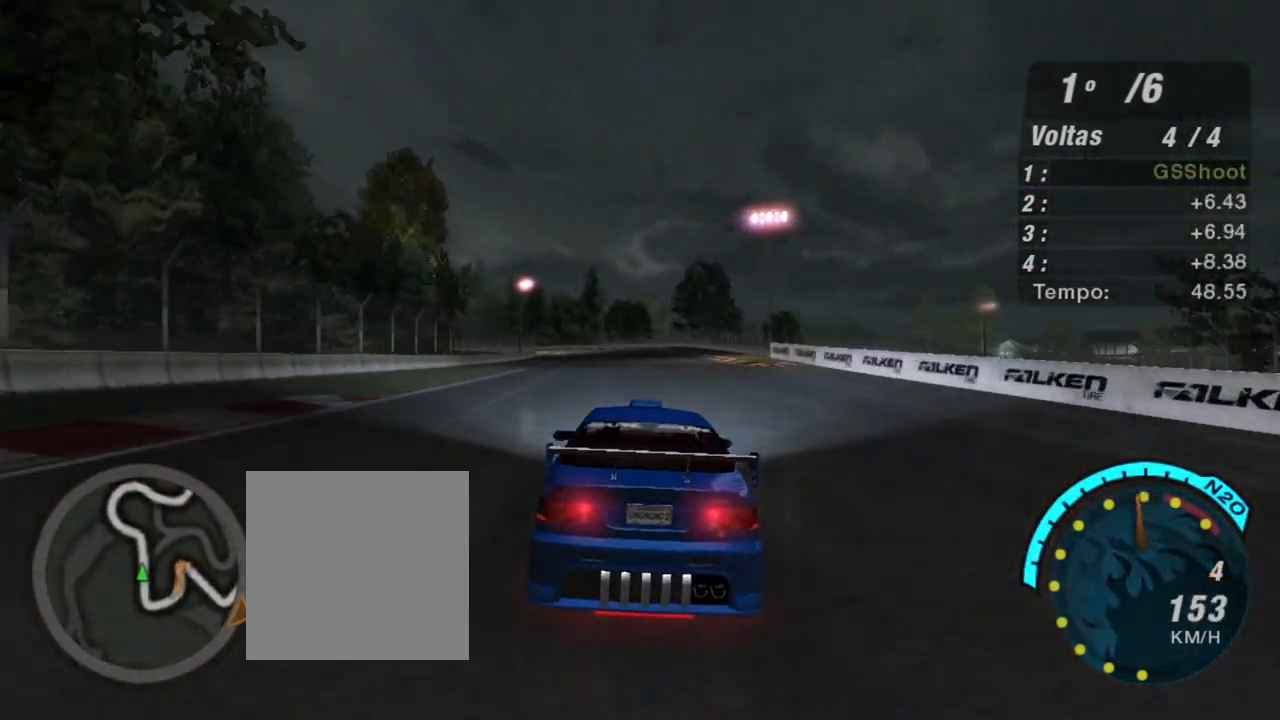
{"buttons": ["R2"], "left_stick": "center", "right_stick": "center", "events": []}
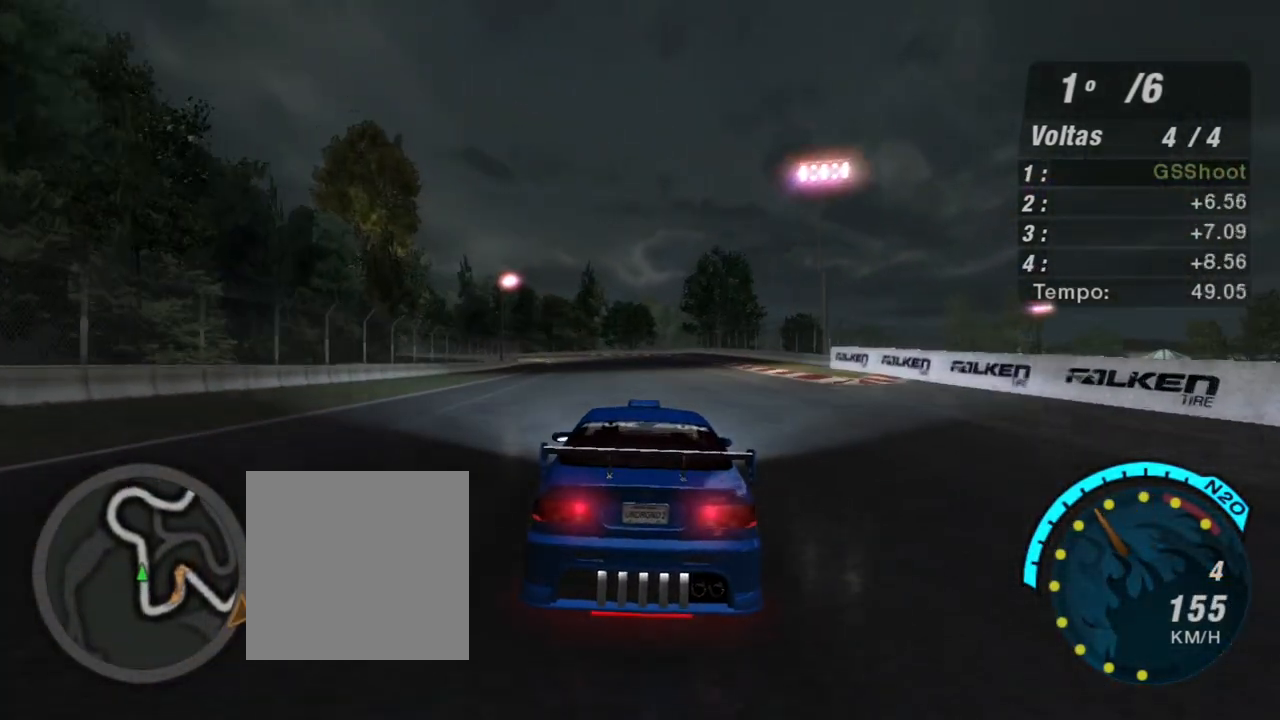
{"buttons": ["R2"], "left_stick": "center", "right_stick": "center", "events": []}
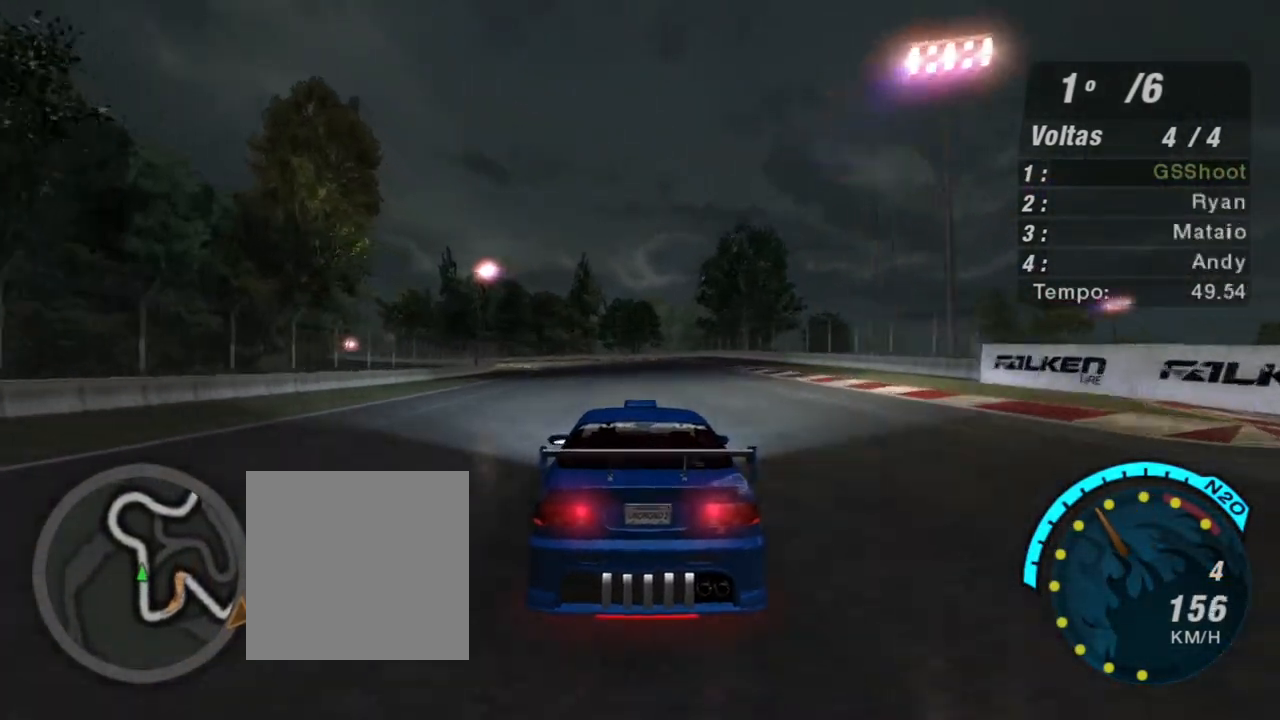
{"buttons": ["R2"], "left_stick": "center", "right_stick": "center", "events": []}
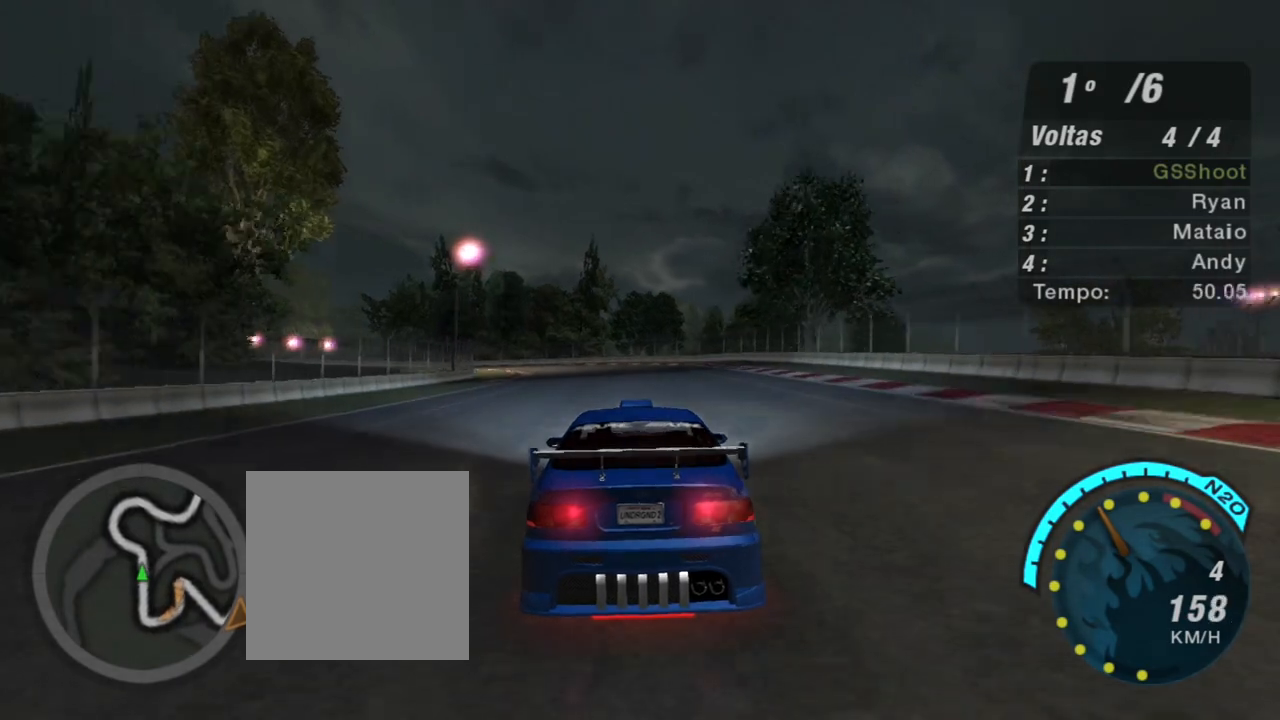
{"buttons": ["R2"], "left_stick": "center", "right_stick": "center", "events": []}
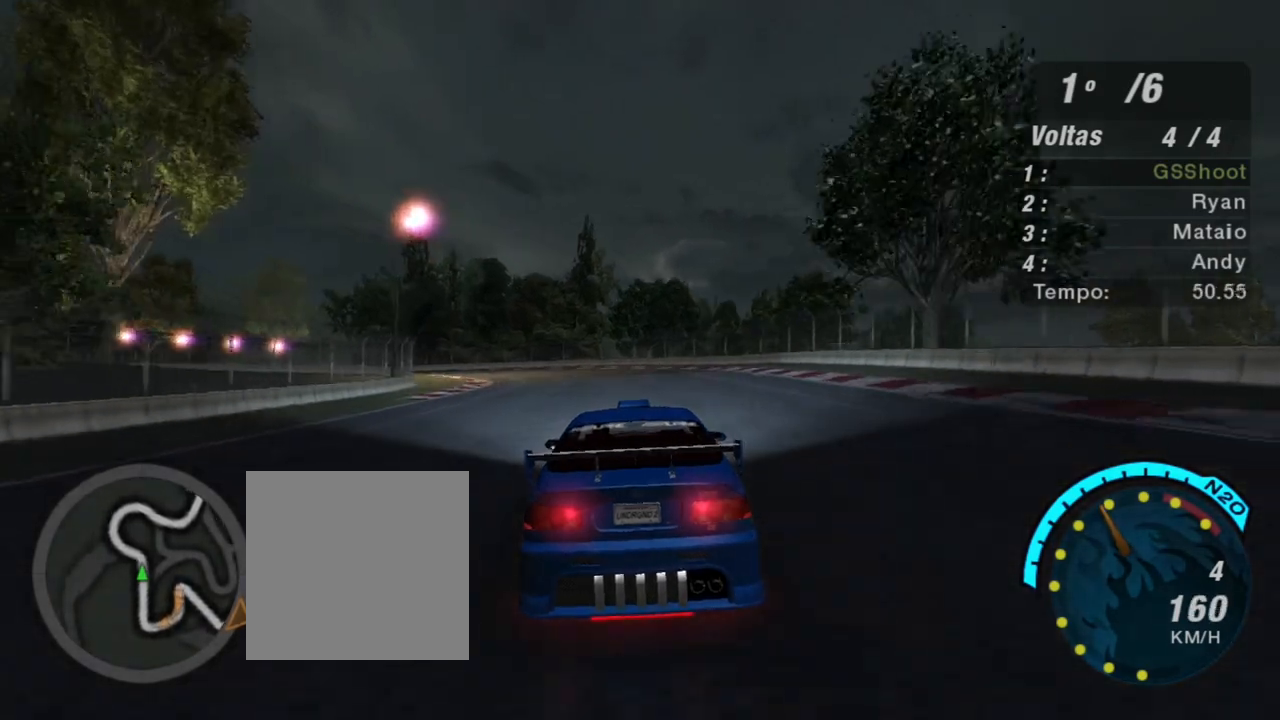
{"buttons": ["R2"], "left_stick": "left", "right_stick": "center", "events": [[233, "left_stick", "left"]]}
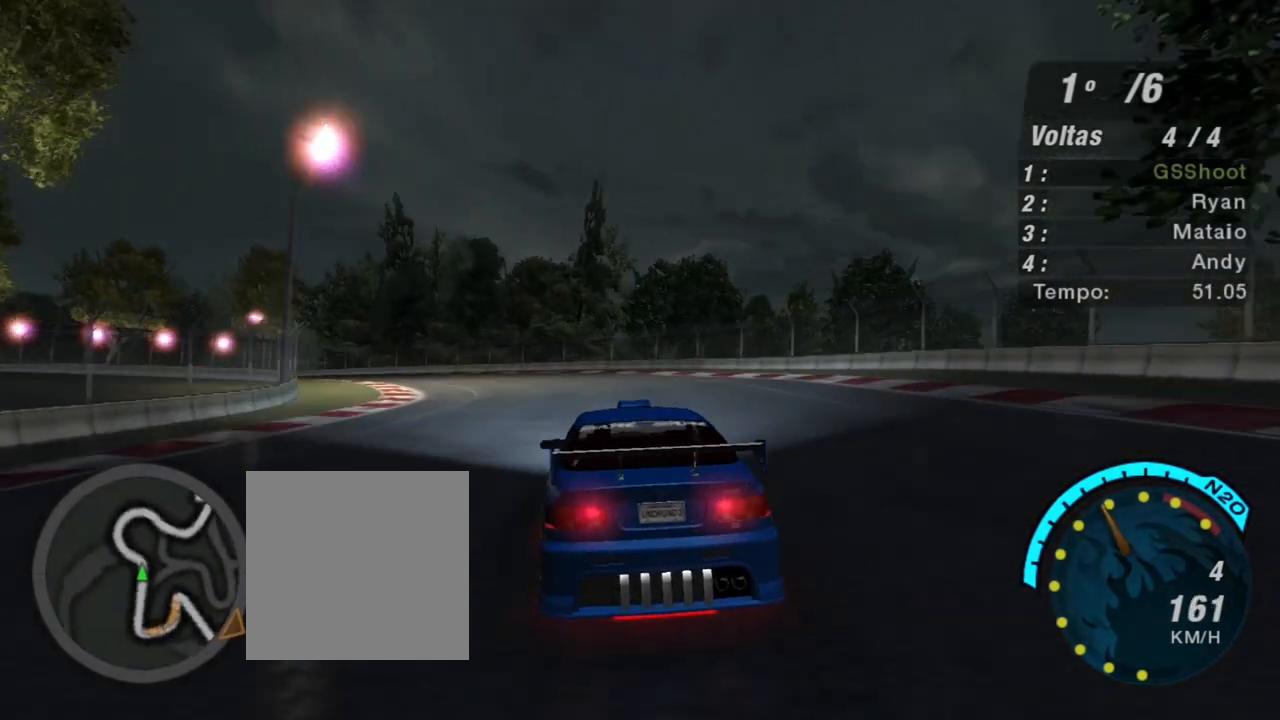
{"buttons": ["R2"], "left_stick": "left", "right_stick": "center", "events": []}
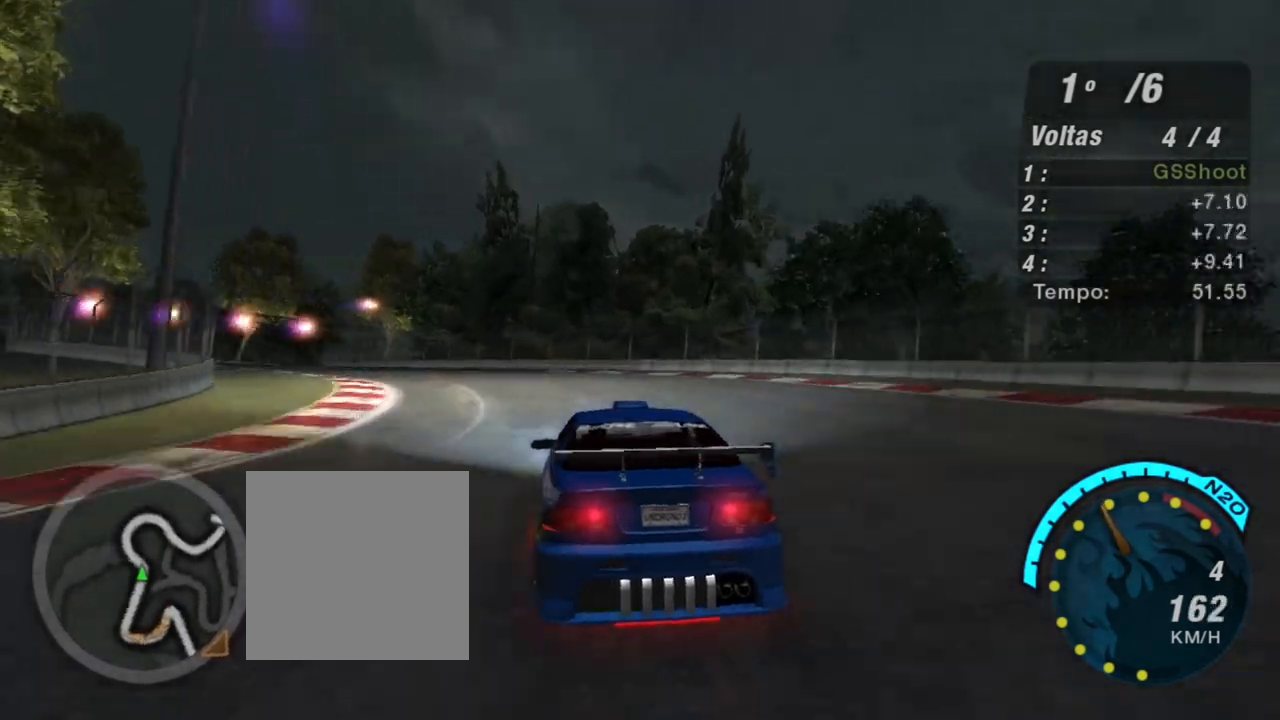
{"buttons": ["R2"], "left_stick": "left", "right_stick": "center", "events": []}
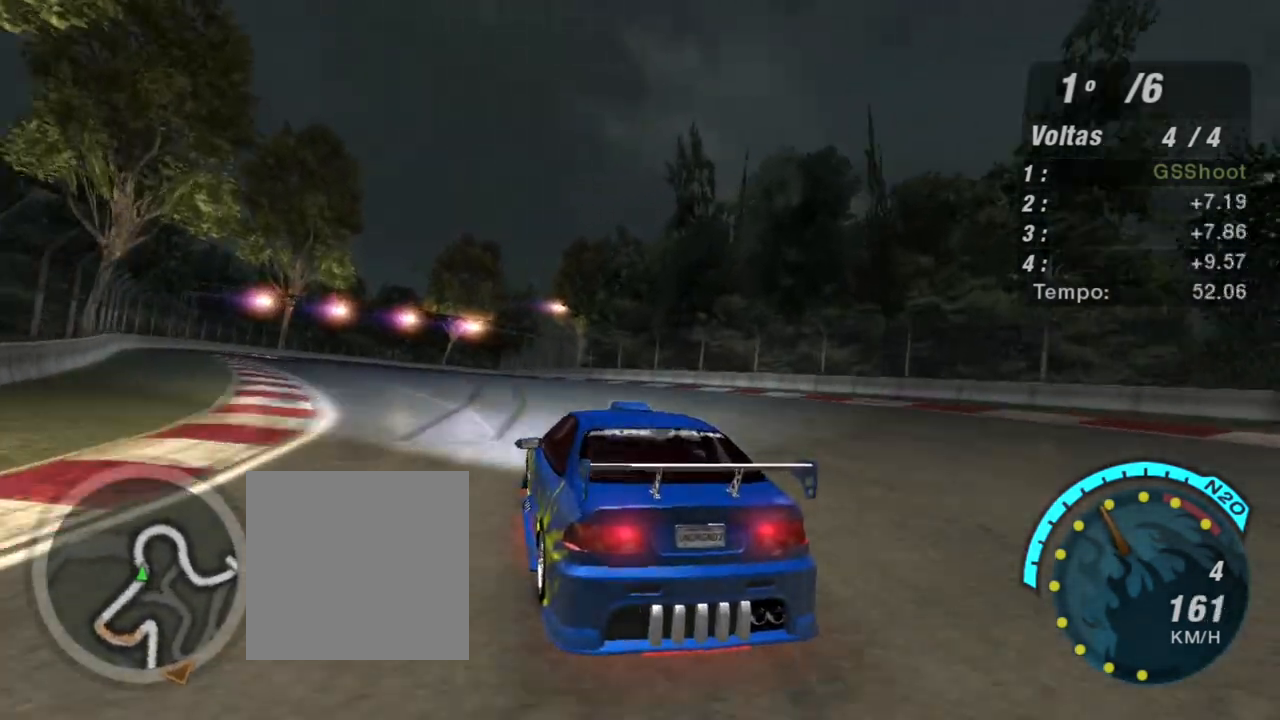
{"buttons": ["R2"], "left_stick": "up", "right_stick": "center", "events": [[167, "left_stick", "up-left"], [267, "left_stick", "up"]]}
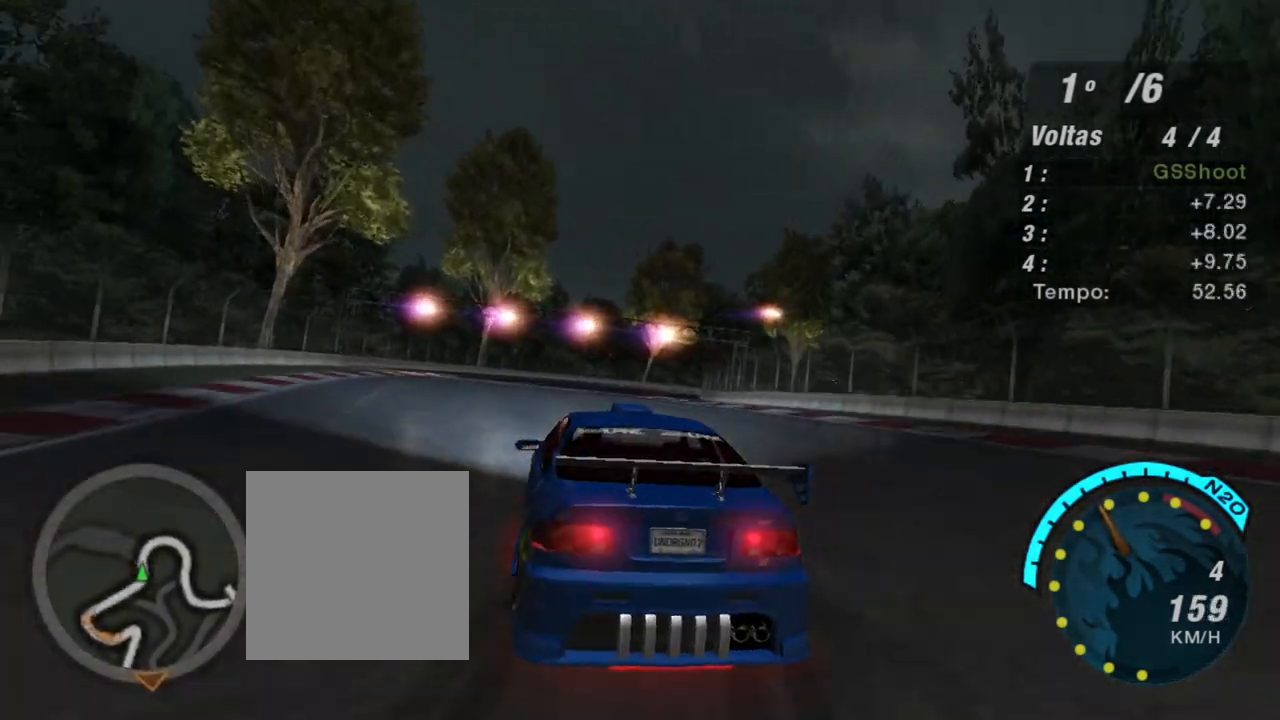
{"buttons": ["R2"], "left_stick": "up-right", "right_stick": "center", "events": [[67, "left_stick", "center"], [500, "left_stick", "up-right"]]}
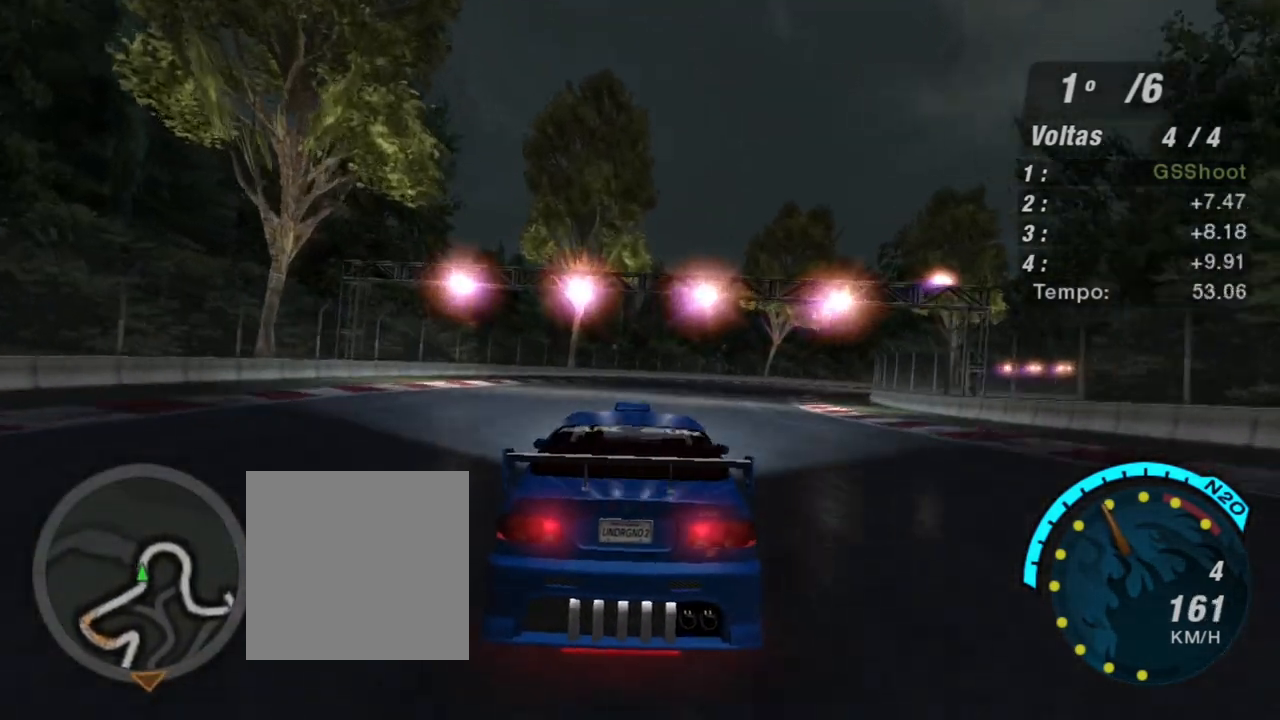
{"buttons": ["R2"], "left_stick": "center", "right_stick": "center", "events": [[401, "left_stick", "center"]]}